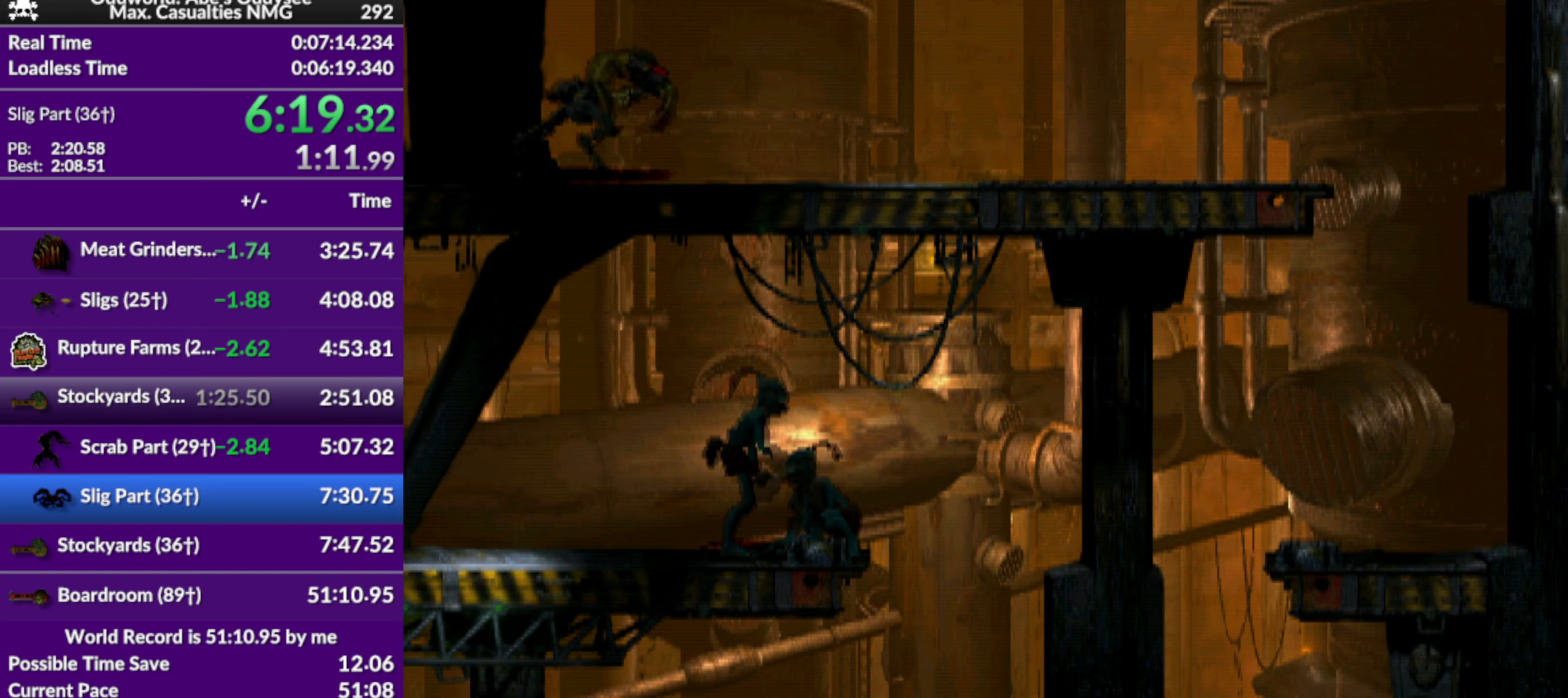
Gameplay with a controller (PlayStation layout); each line is a JSON object with the inputs held at the frame after it. "events" lists button and stick changes between this image and that frame as [ms after this image, input, new state], when the widget could be followed in between. Not read: right_stick.
{"buttons": [], "left_stick": "center", "events": [[200, "SQUARE", "up"], [300, "L1", "up"]]}
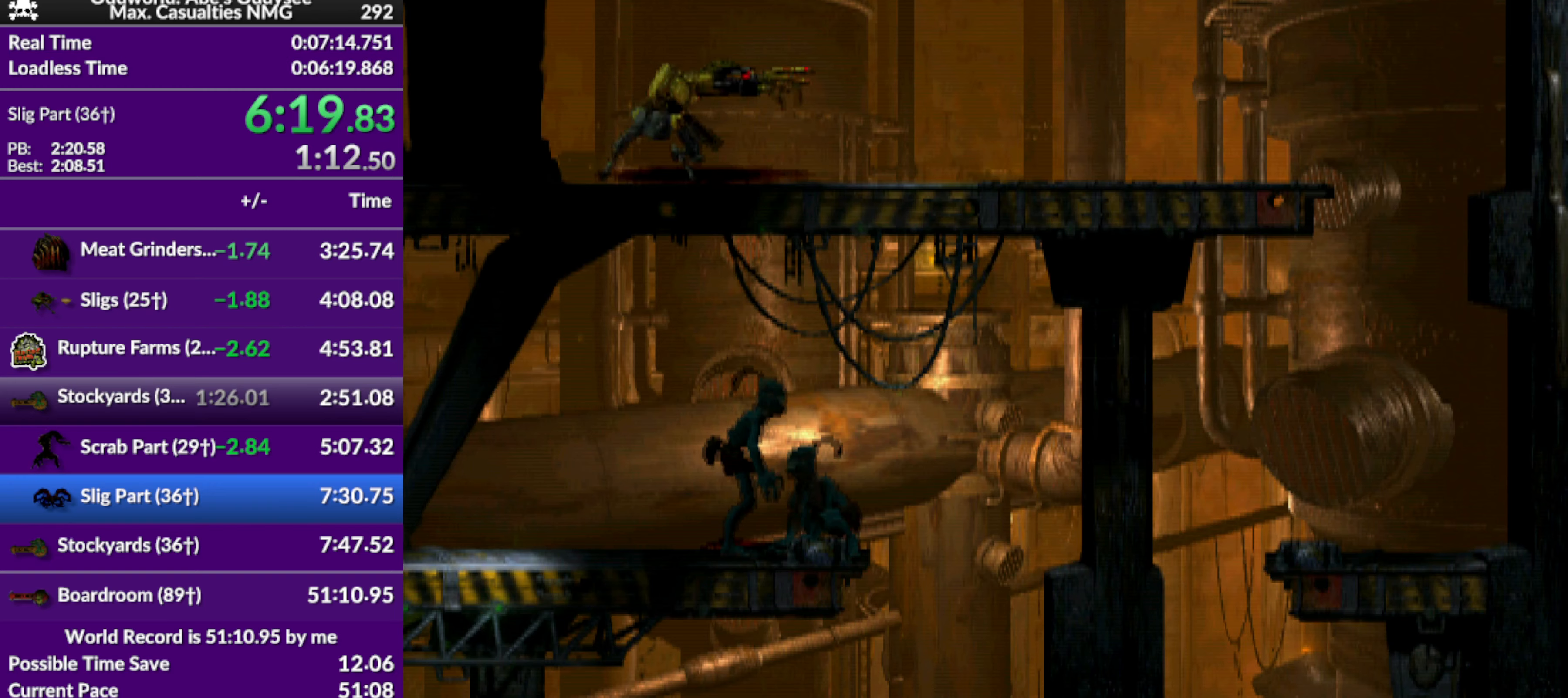
{"buttons": ["L1"], "left_stick": "center", "events": [[200, "DPAD_UP", "down"], [300, "DPAD_UP", "up"], [500, "L1", "down"]]}
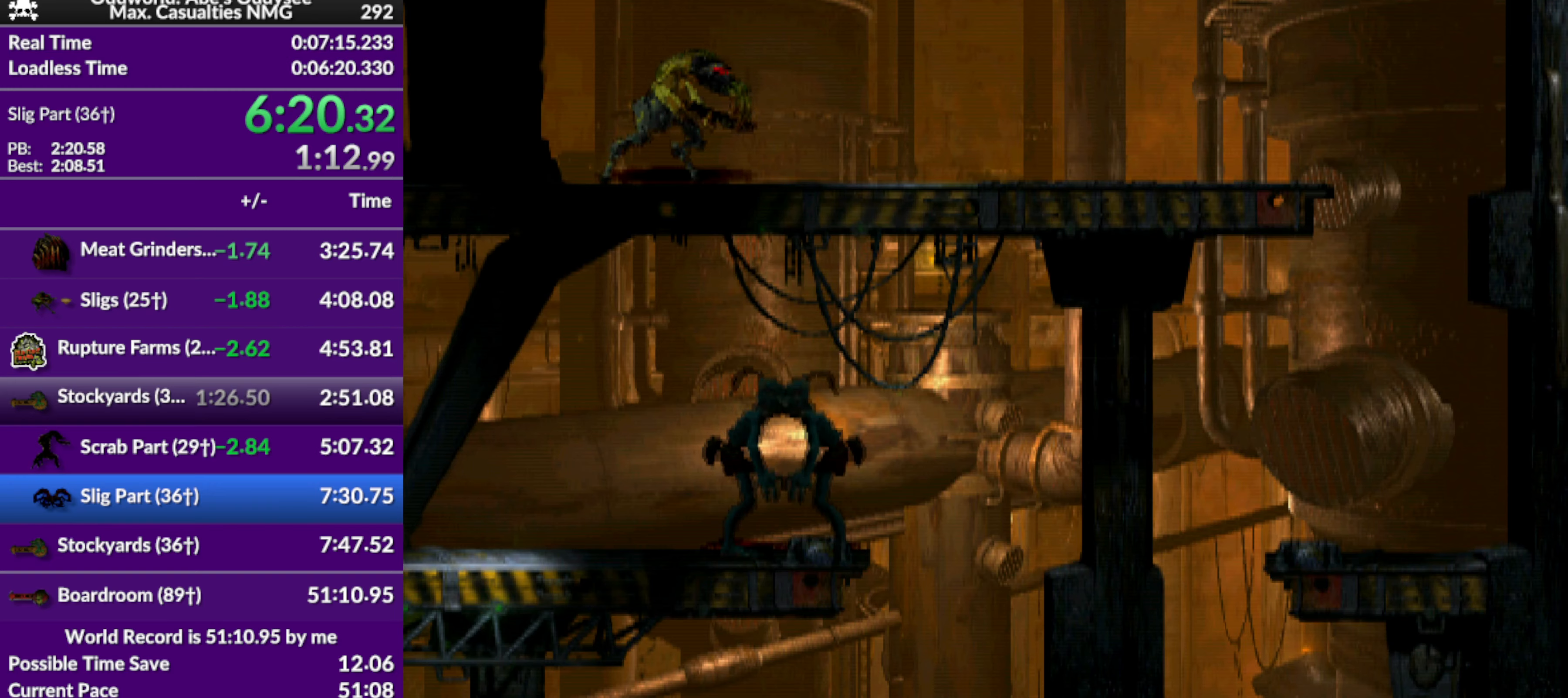
{"buttons": ["SQUARE", "L1"], "left_stick": "center", "events": [[333, "SQUARE", "down"]]}
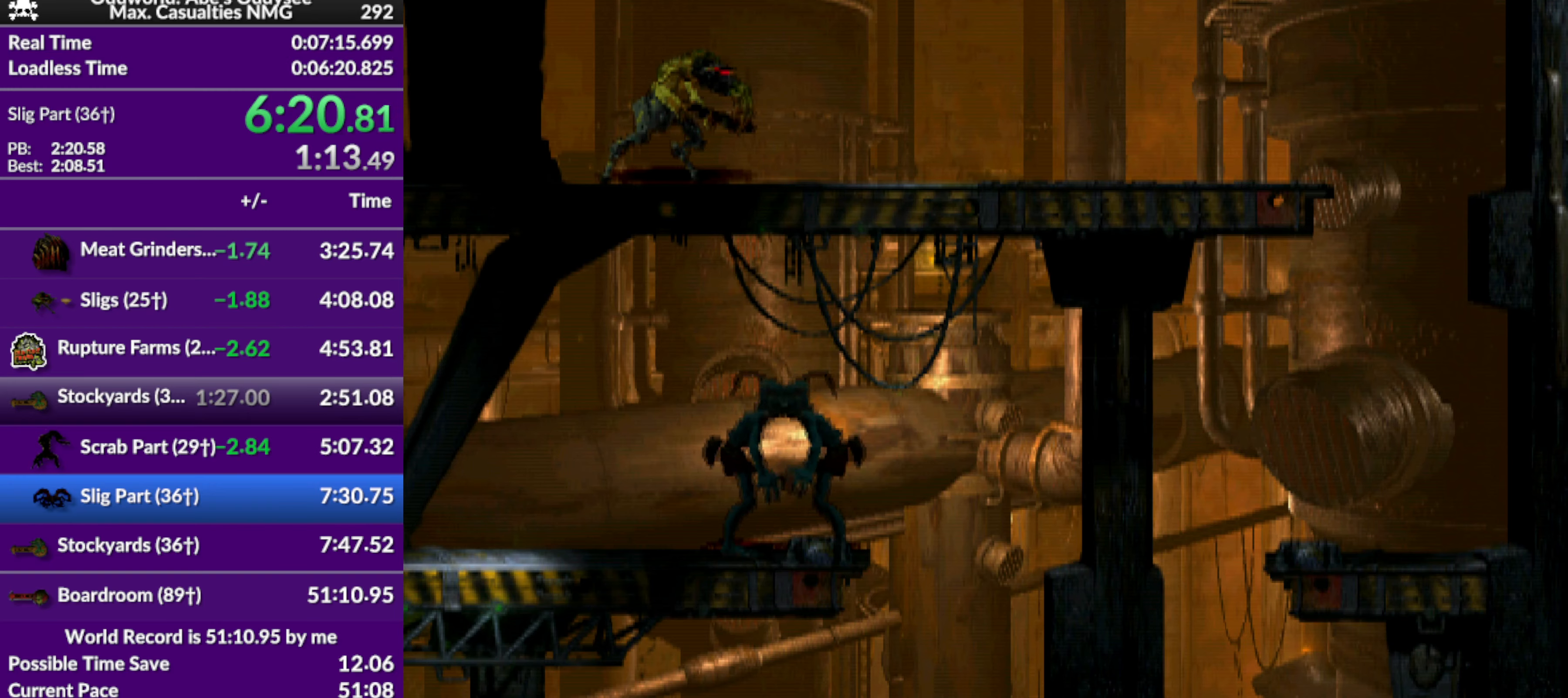
{"buttons": ["DPAD_DOWN"], "left_stick": "center", "events": [[33, "SQUARE", "up"], [300, "L1", "up"], [366, "DPAD_DOWN", "down"]]}
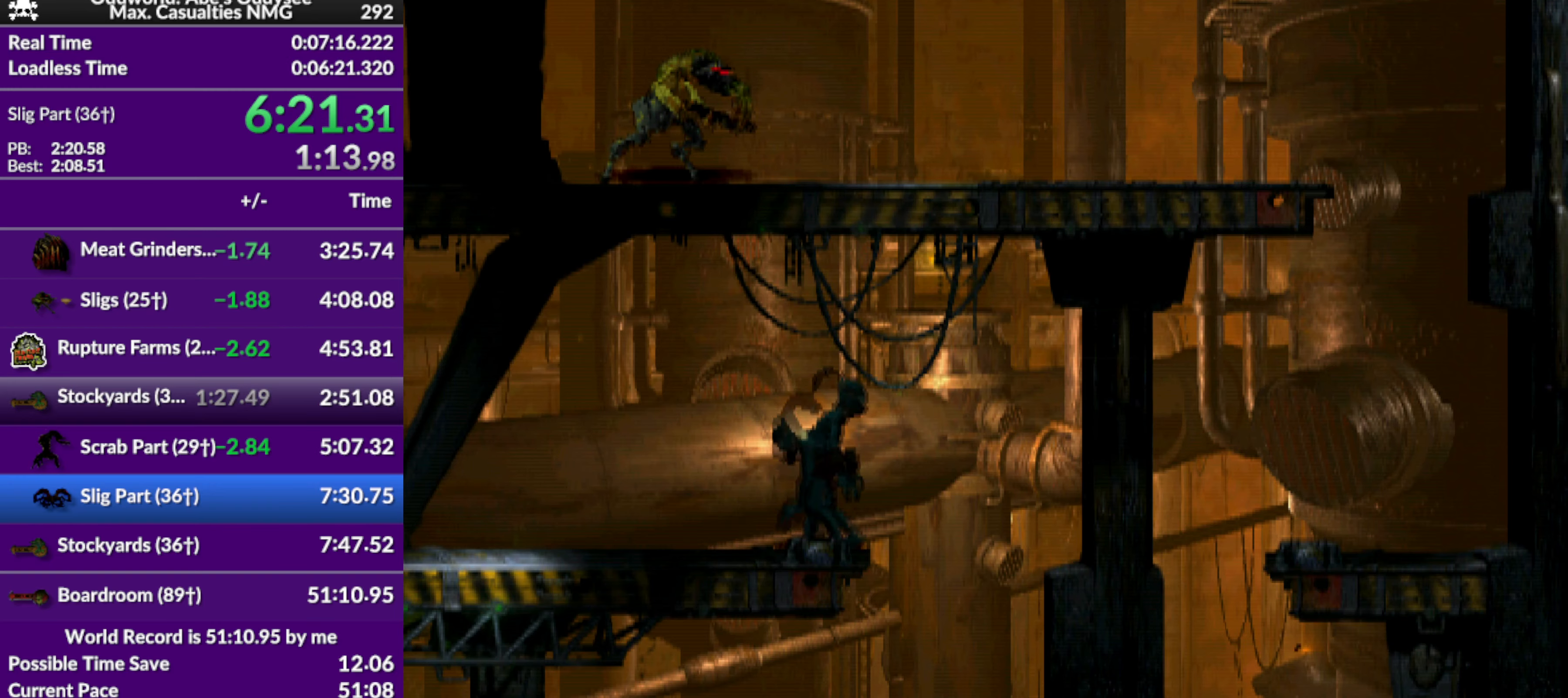
{"buttons": [], "left_stick": "center", "events": [[266, "DPAD_DOWN", "up"]]}
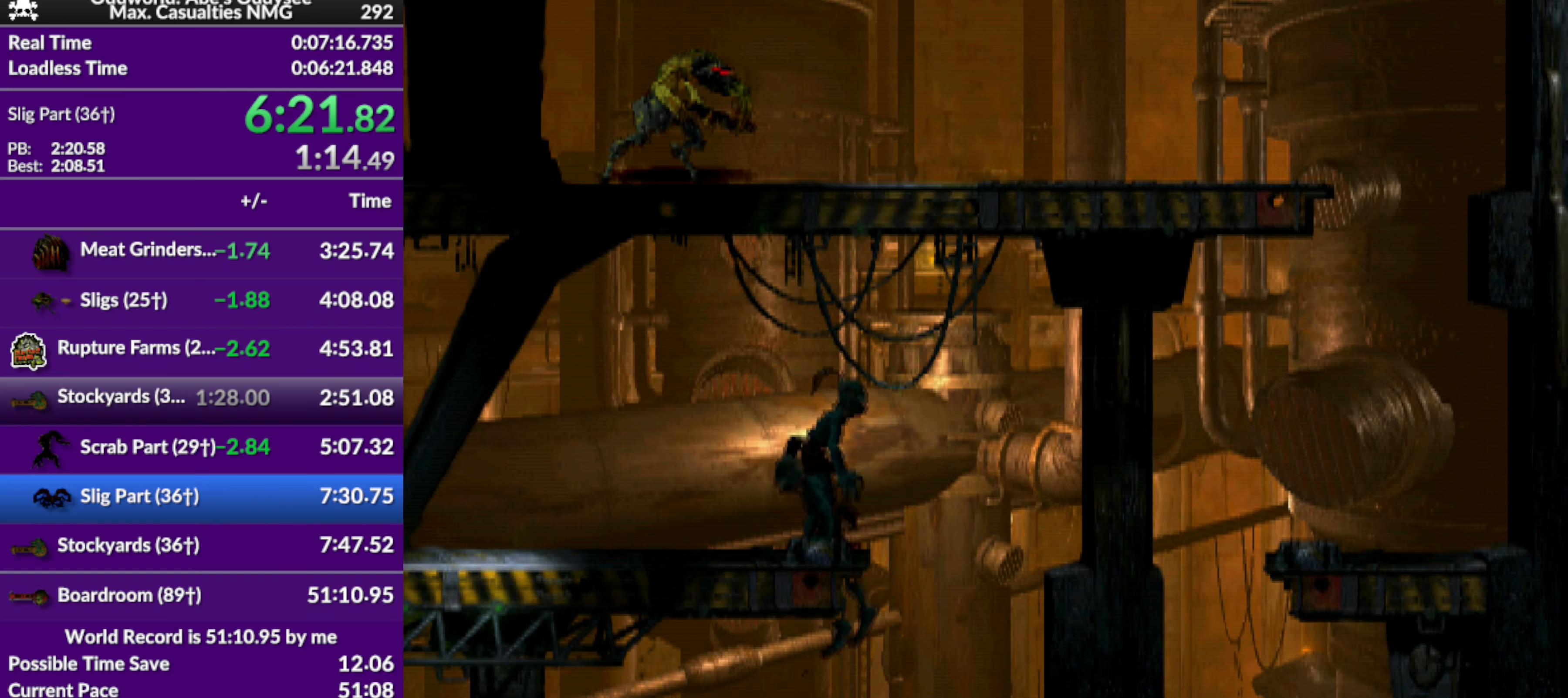
{"buttons": ["DPAD_DOWN"], "left_stick": "center", "events": [[500, "DPAD_DOWN", "down"]]}
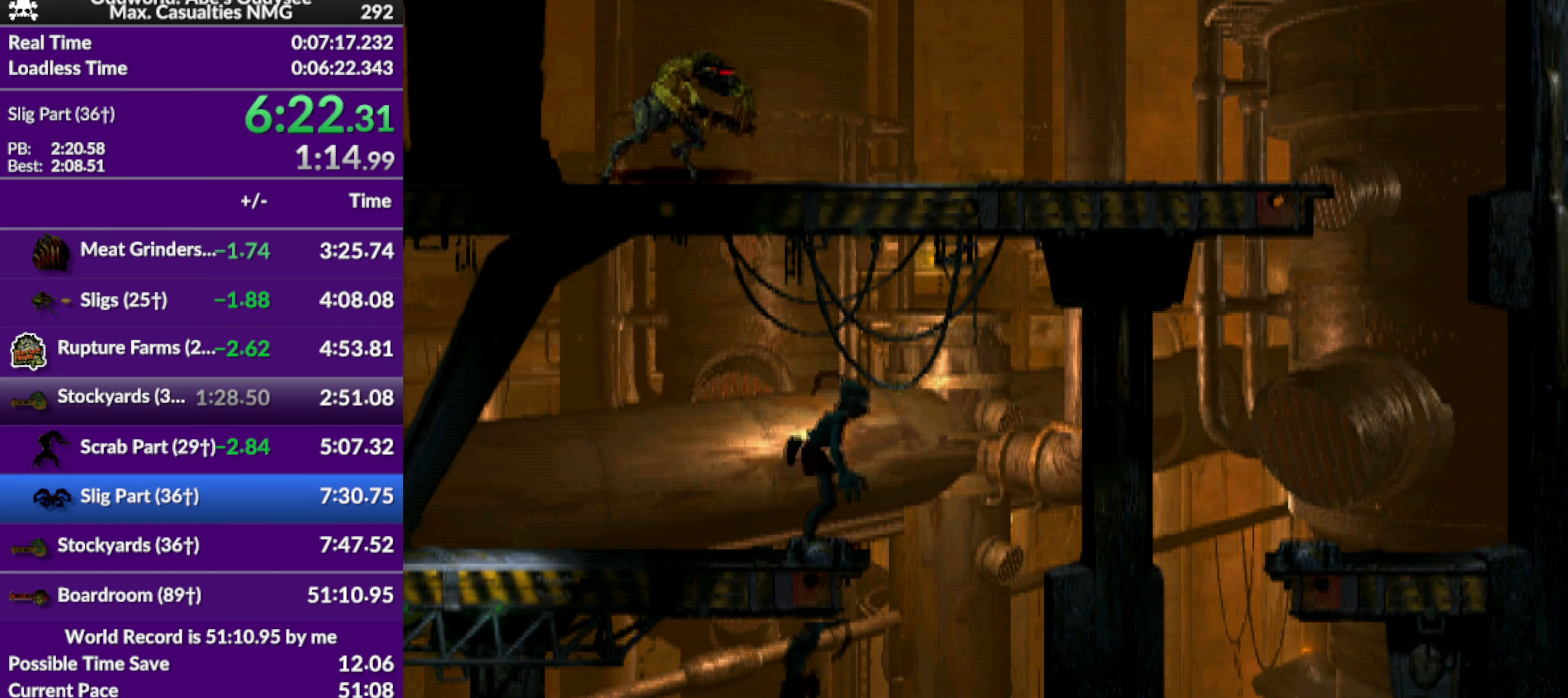
{"buttons": ["R1", "DPAD_LEFT"], "left_stick": "center", "events": [[133, "DPAD_DOWN", "up"], [333, "DPAD_LEFT", "down"], [333, "R1", "down"]]}
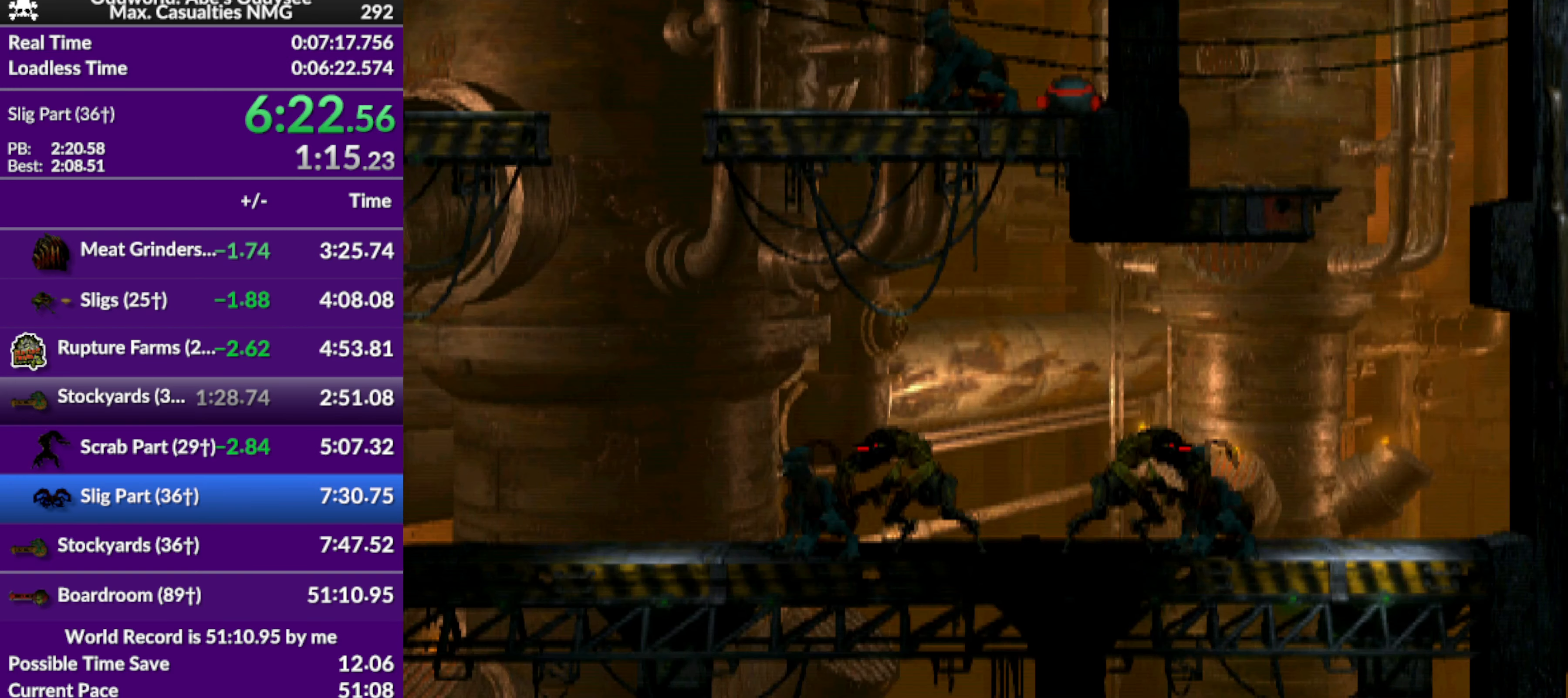
{"buttons": [], "left_stick": "center", "events": [[433, "DPAD_LEFT", "up"], [466, "R1", "up"]]}
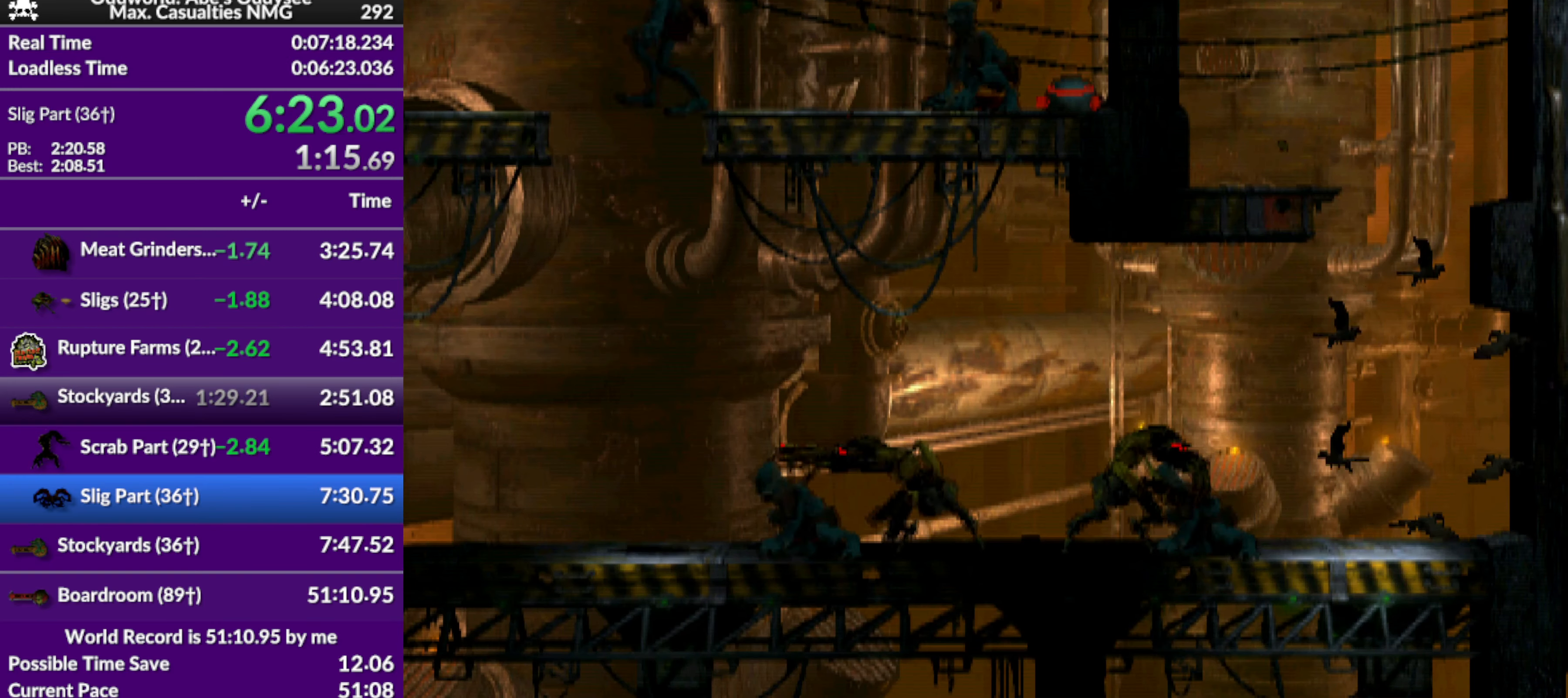
{"buttons": [], "left_stick": "center", "events": [[266, "DPAD_UP", "down"], [466, "DPAD_UP", "up"]]}
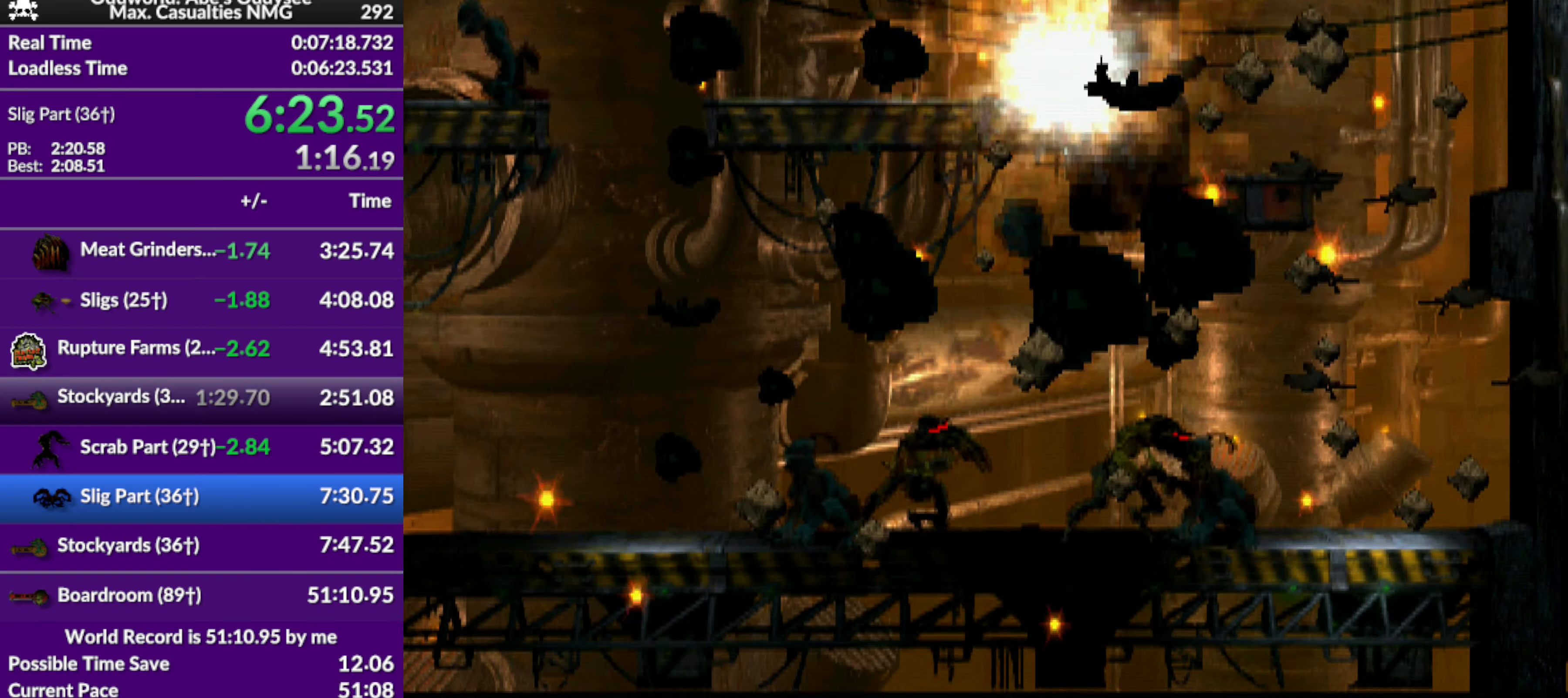
{"buttons": ["L1"], "left_stick": "center", "events": [[266, "L1", "down"]]}
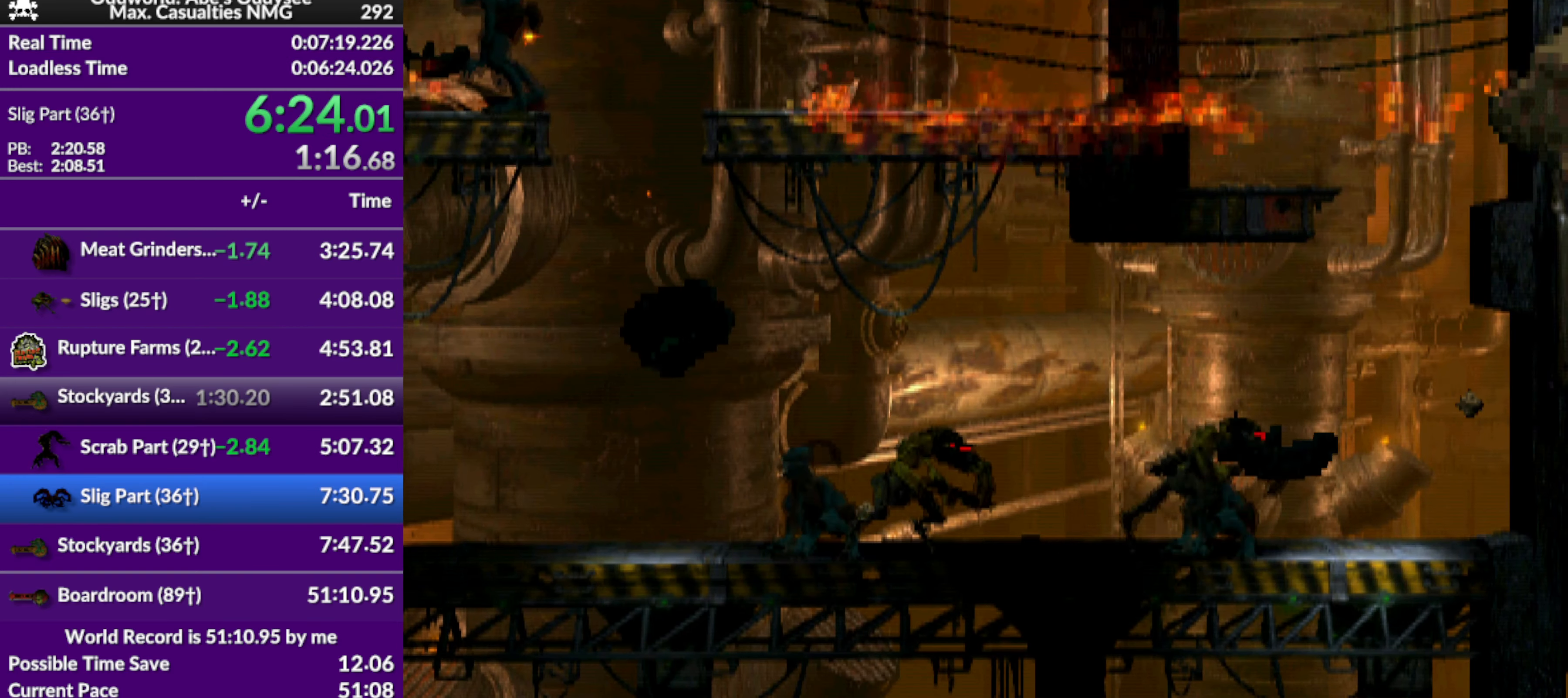
{"buttons": ["L1"], "left_stick": "center", "events": [[100, "TRIANGLE", "down"], [434, "TRIANGLE", "up"]]}
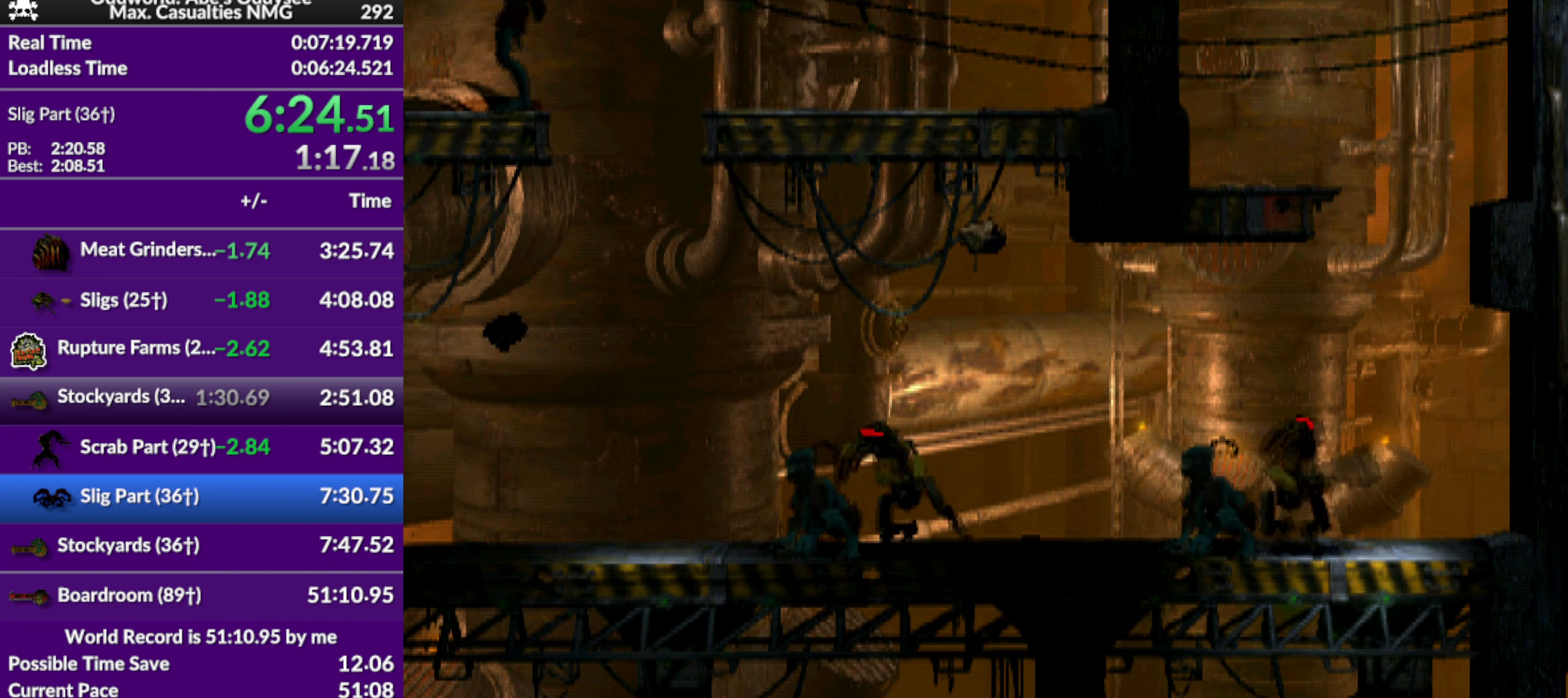
{"buttons": ["R1"], "left_stick": "center", "events": [[267, "L1", "up"], [367, "DPAD_RIGHT", "down"], [467, "DPAD_RIGHT", "up"], [467, "R1", "down"]]}
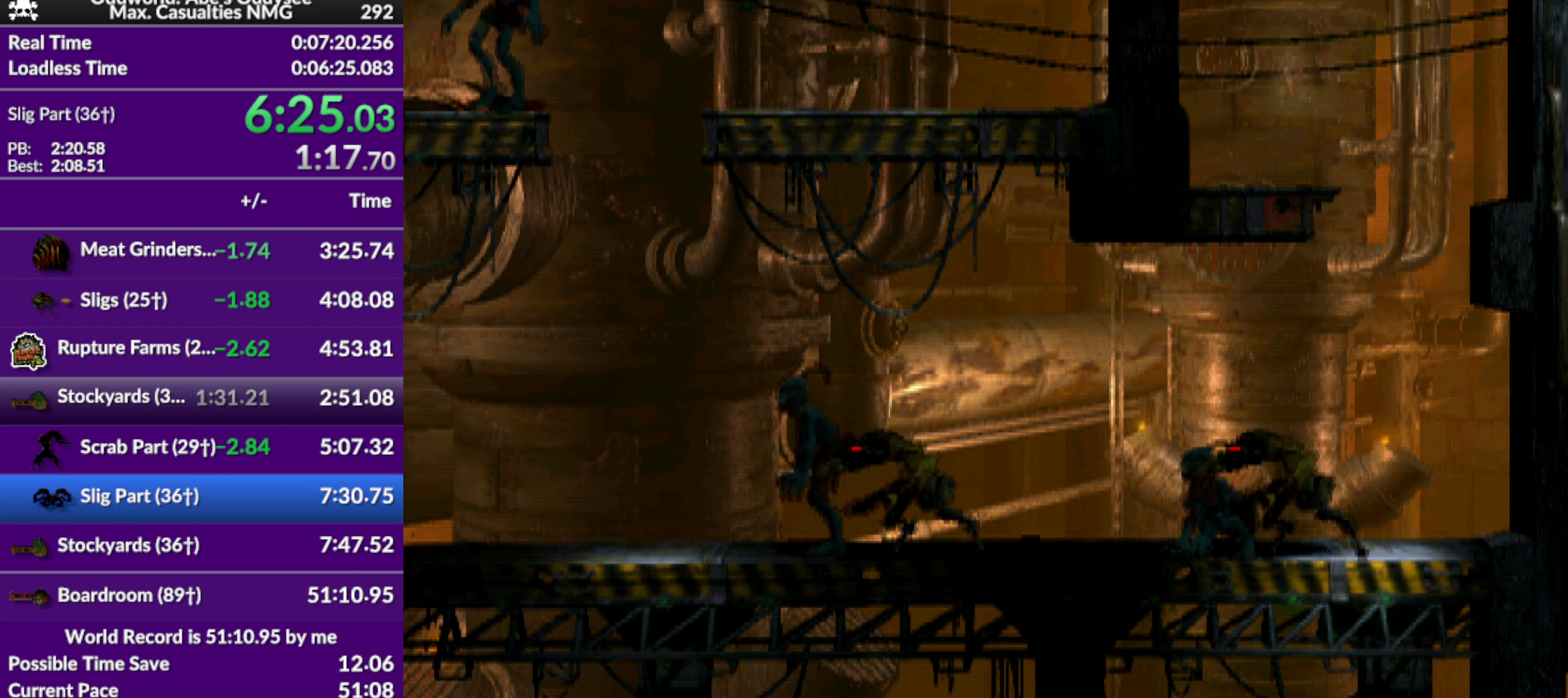
{"buttons": ["R1", "DPAD_UP", "DPAD_RIGHT"], "left_stick": "center", "events": [[100, "DPAD_RIGHT", "down"], [434, "DPAD_UP", "down"]]}
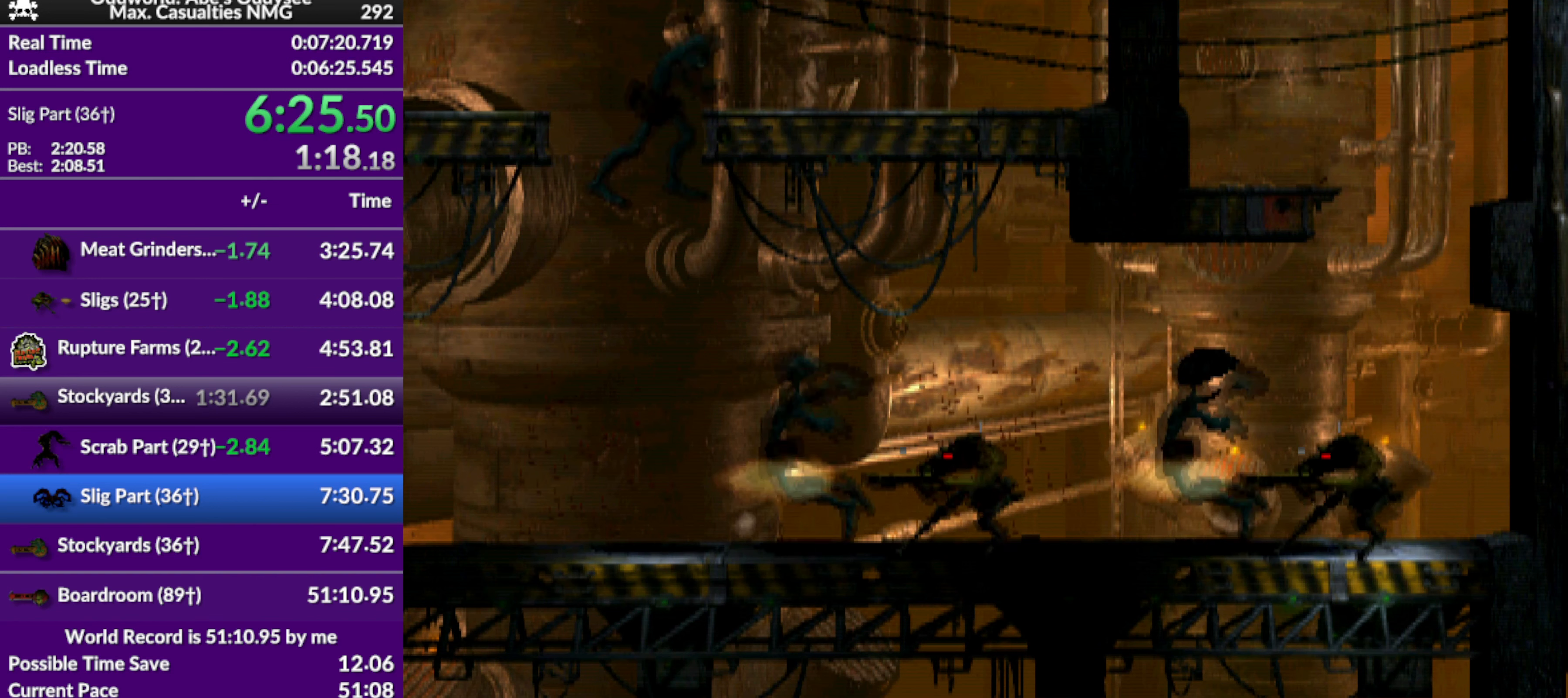
{"buttons": ["R1", "DPAD_LEFT"], "left_stick": "center", "events": [[67, "DPAD_RIGHT", "up"], [234, "DPAD_LEFT", "down"], [267, "DPAD_UP", "up"]]}
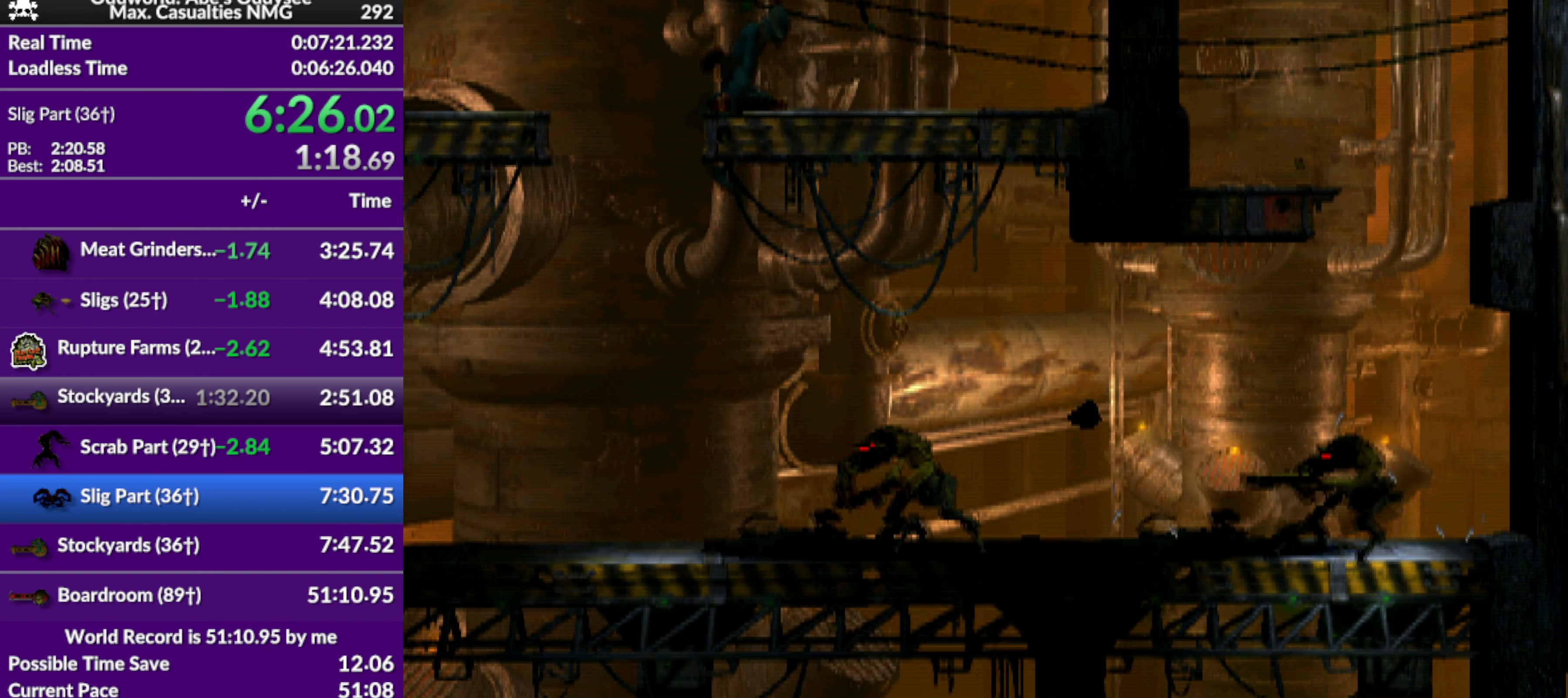
{"buttons": ["R1", "DPAD_LEFT"], "left_stick": "center", "events": []}
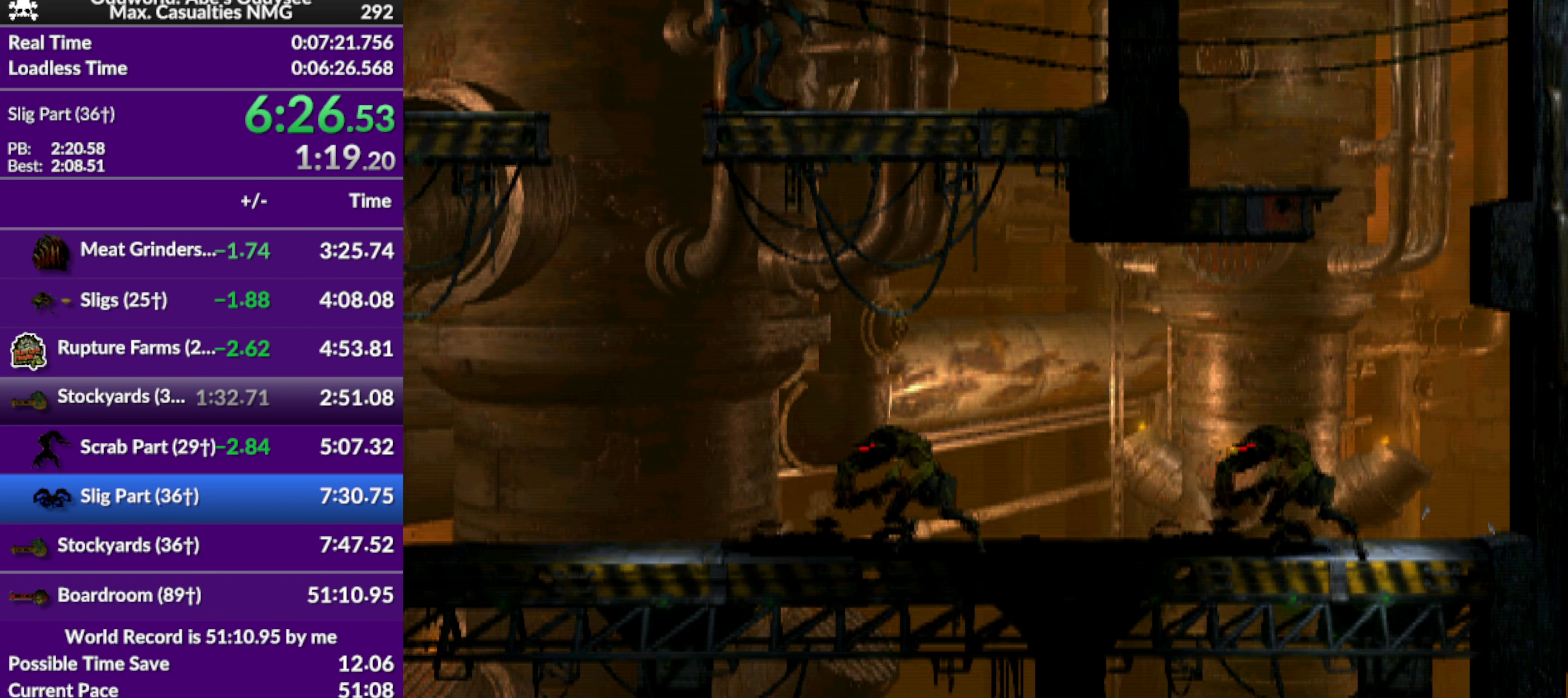
{"buttons": ["R1", "DPAD_DOWN", "DPAD_LEFT"], "left_stick": "center", "events": [[200, "DPAD_DOWN", "down"]]}
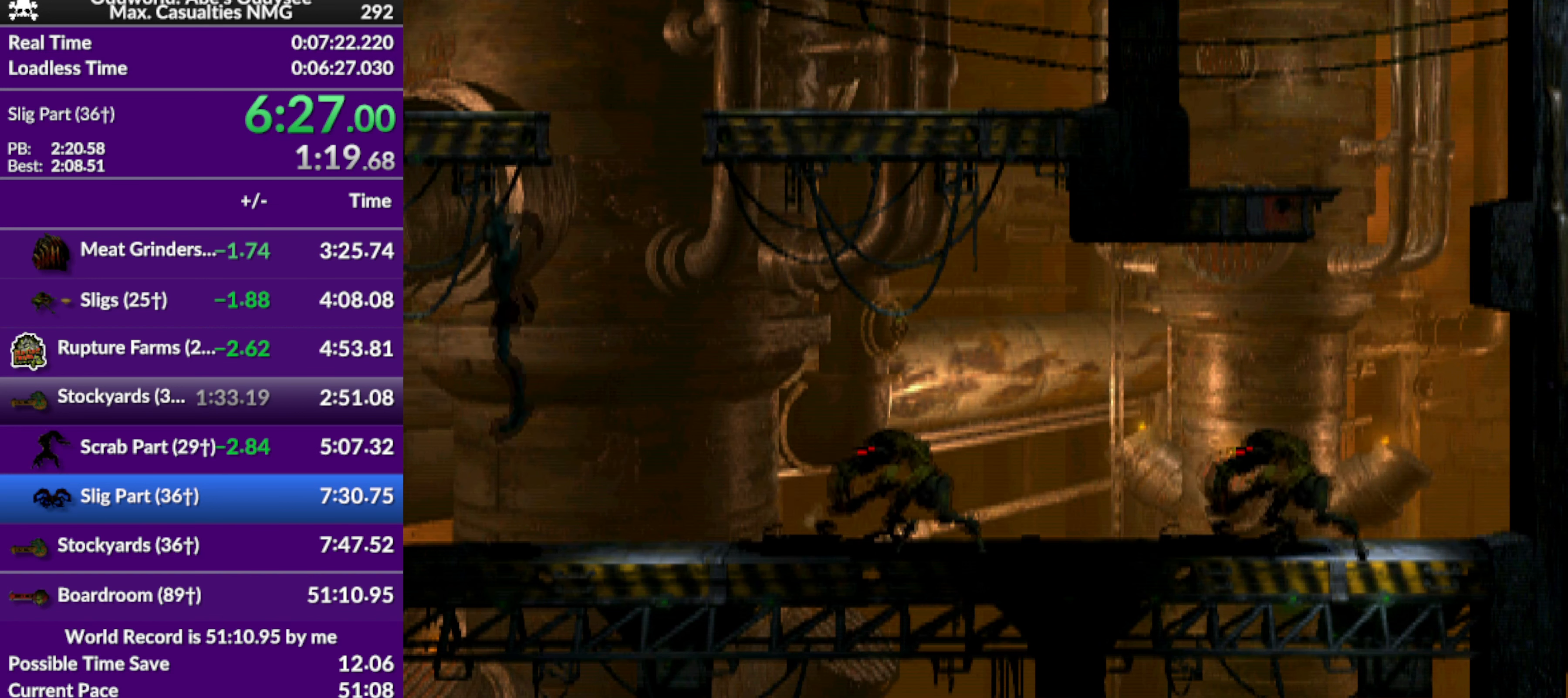
{"buttons": ["DPAD_LEFT"], "left_stick": "center", "events": [[34, "DPAD_DOWN", "up"], [400, "R1", "up"]]}
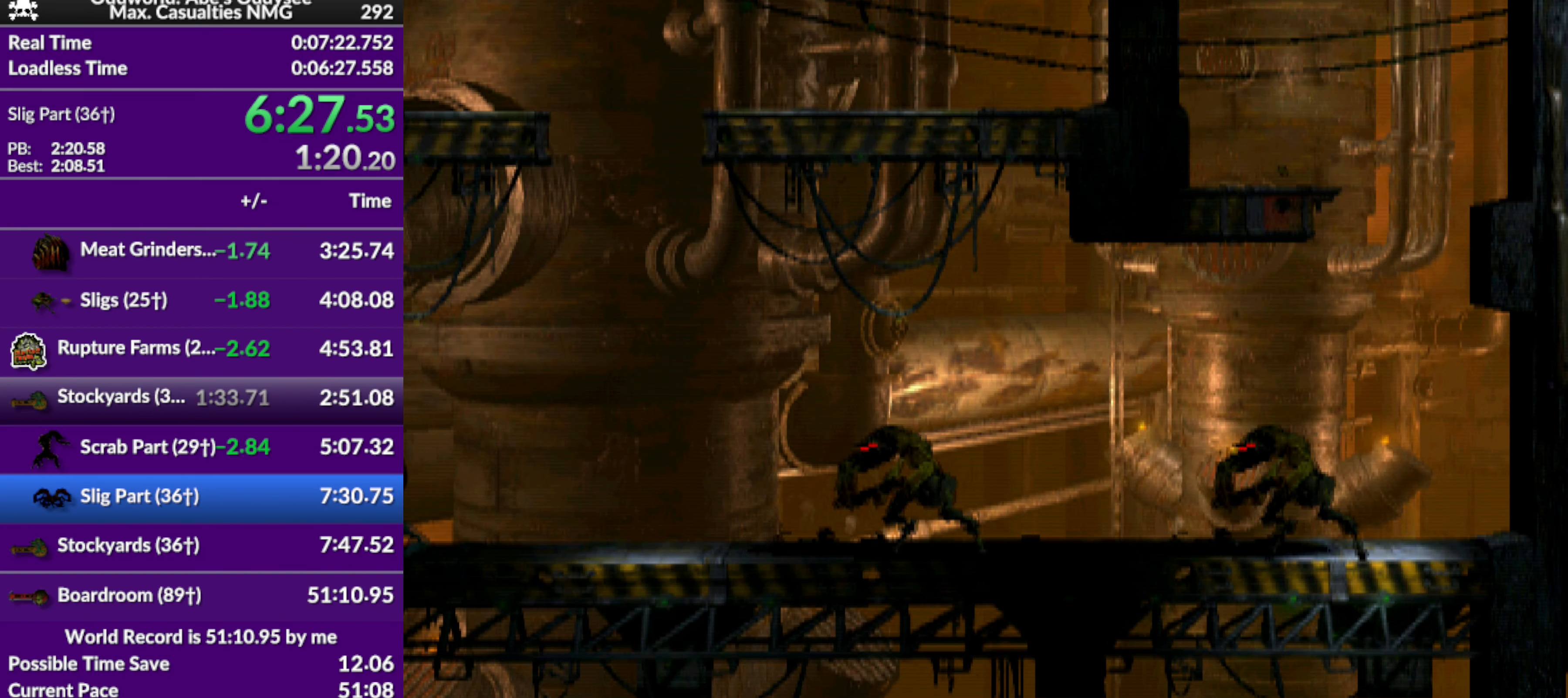
{"buttons": ["DPAD_LEFT"], "left_stick": "center", "events": []}
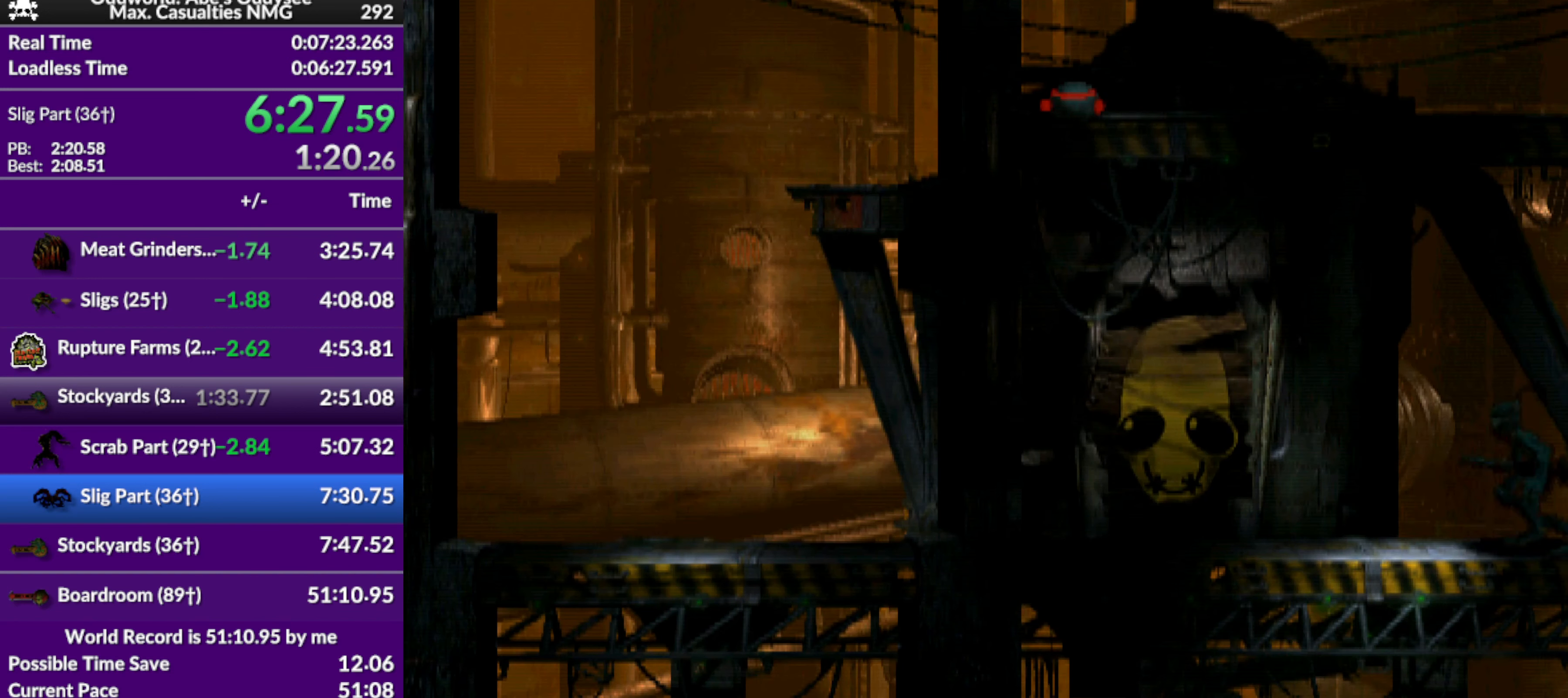
{"buttons": ["L1", "R1"], "left_stick": "center", "events": [[100, "DPAD_LEFT", "up"], [400, "L1", "down"], [400, "R1", "down"]]}
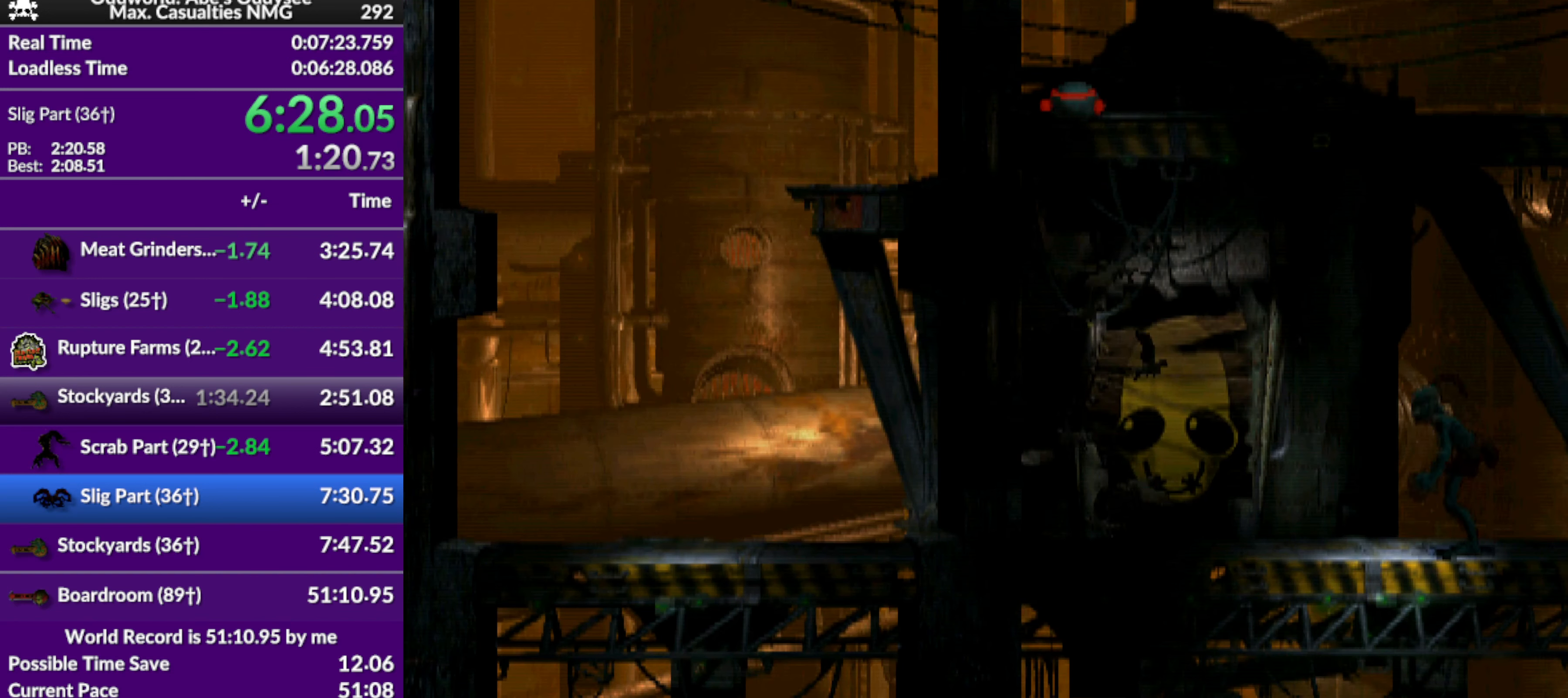
{"buttons": ["DPAD_LEFT"], "left_stick": "center", "events": [[134, "L1", "up"], [134, "R1", "up"], [267, "DPAD_LEFT", "down"], [300, "R1", "down"], [500, "R1", "up"]]}
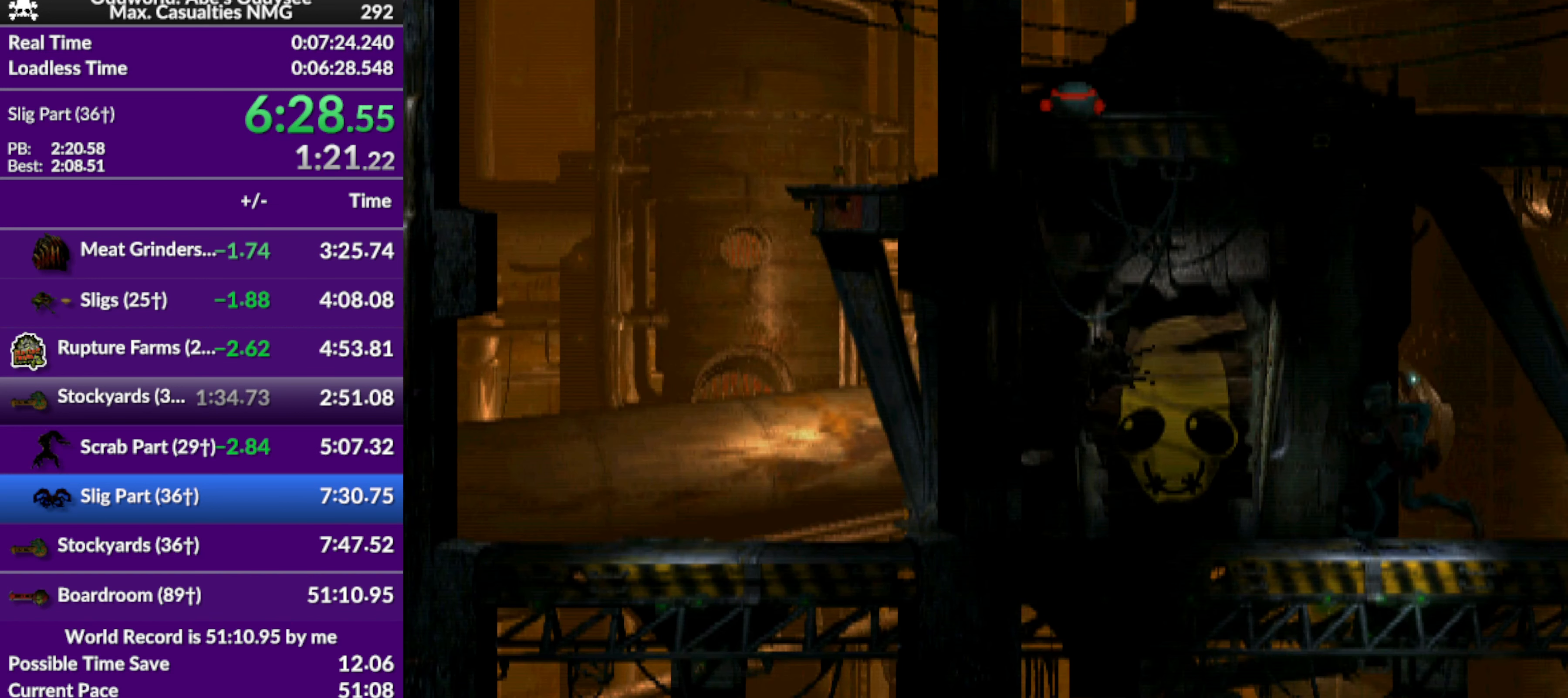
{"buttons": ["TRIANGLE"], "left_stick": "center", "events": [[200, "DPAD_LEFT", "up"], [400, "TRIANGLE", "down"]]}
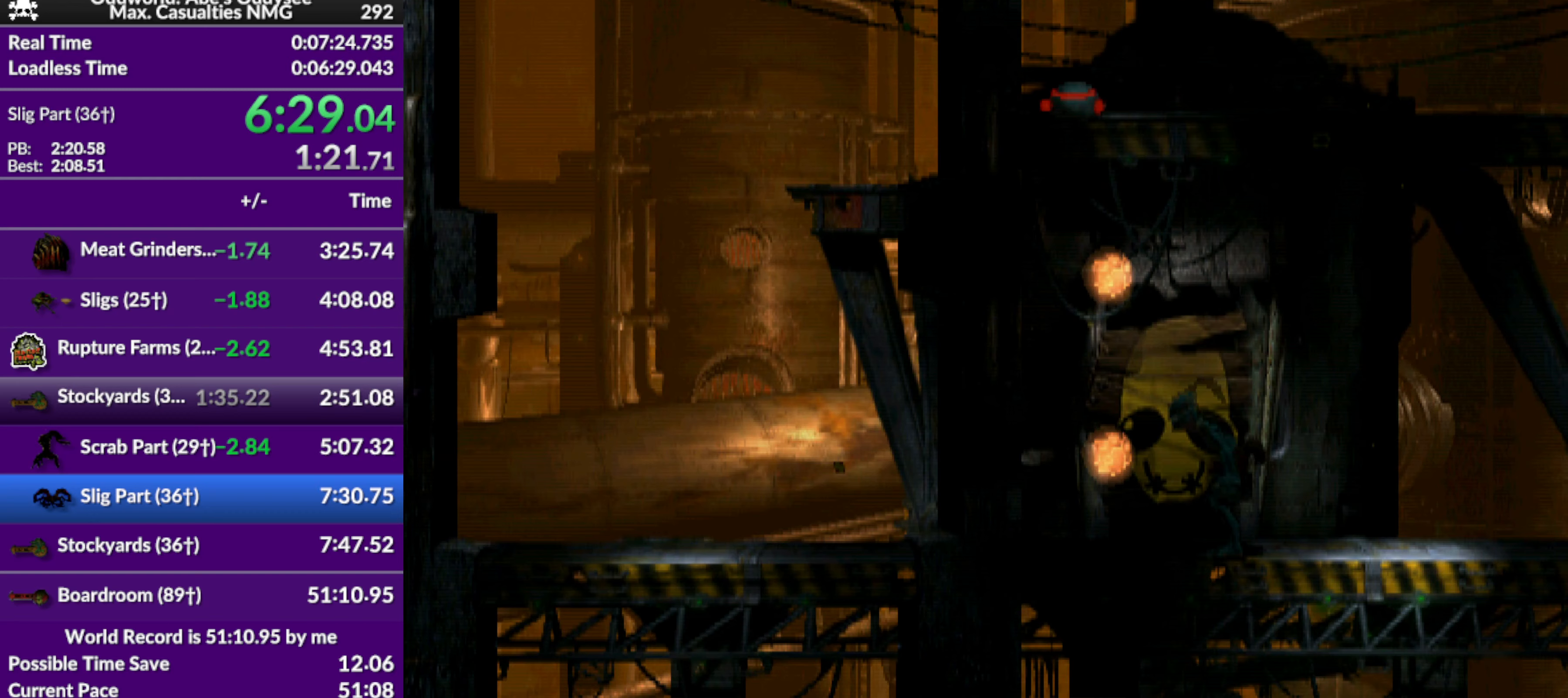
{"buttons": ["TRIANGLE"], "left_stick": "center", "events": []}
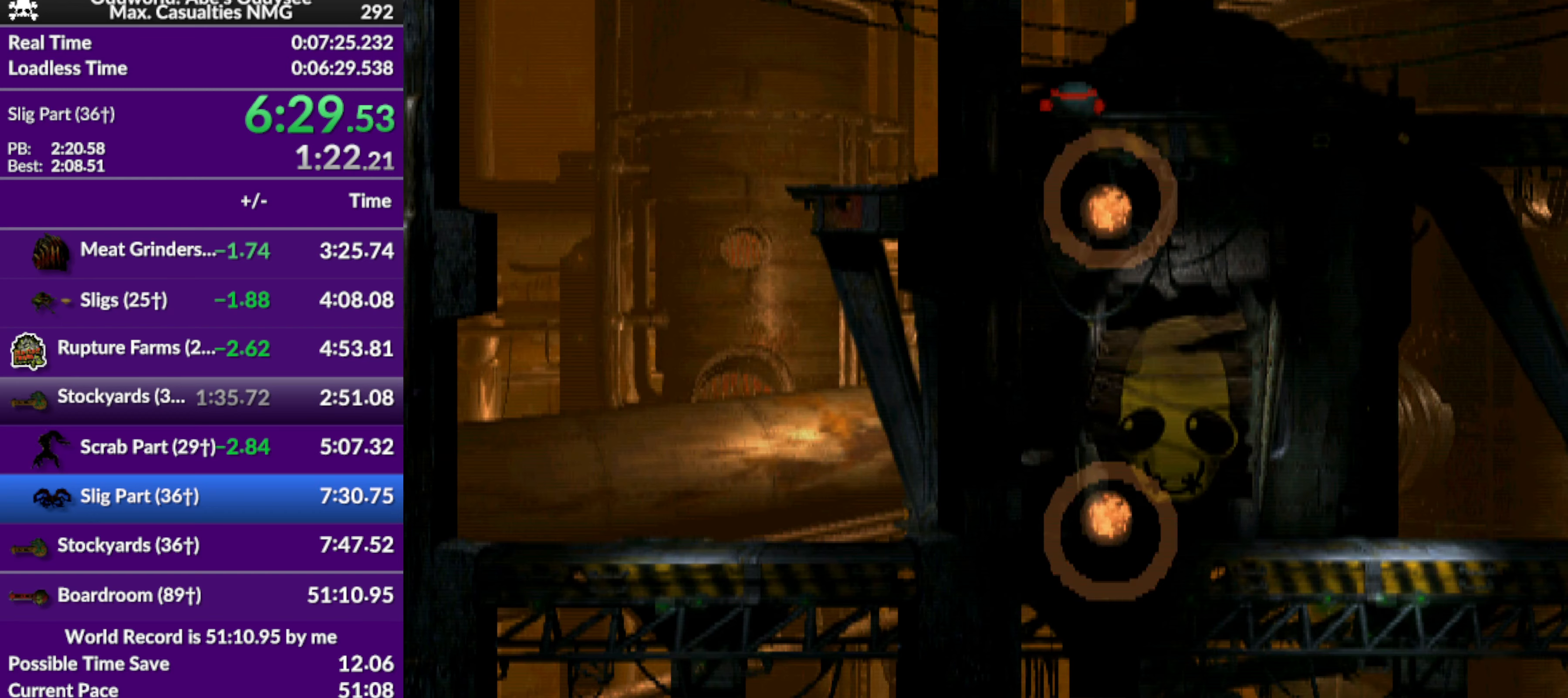
{"buttons": [], "left_stick": "center", "events": [[100, "TRIANGLE", "up"]]}
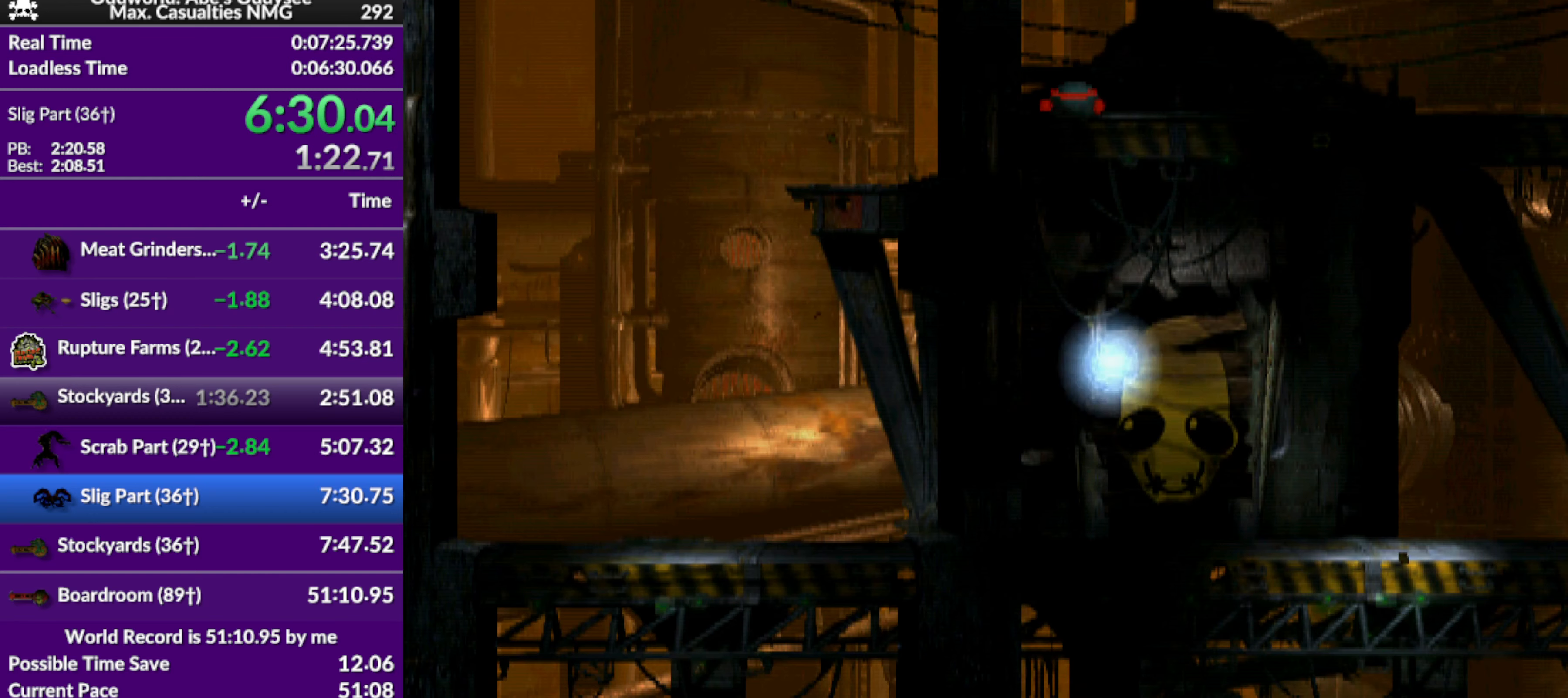
{"buttons": [], "left_stick": "center", "events": []}
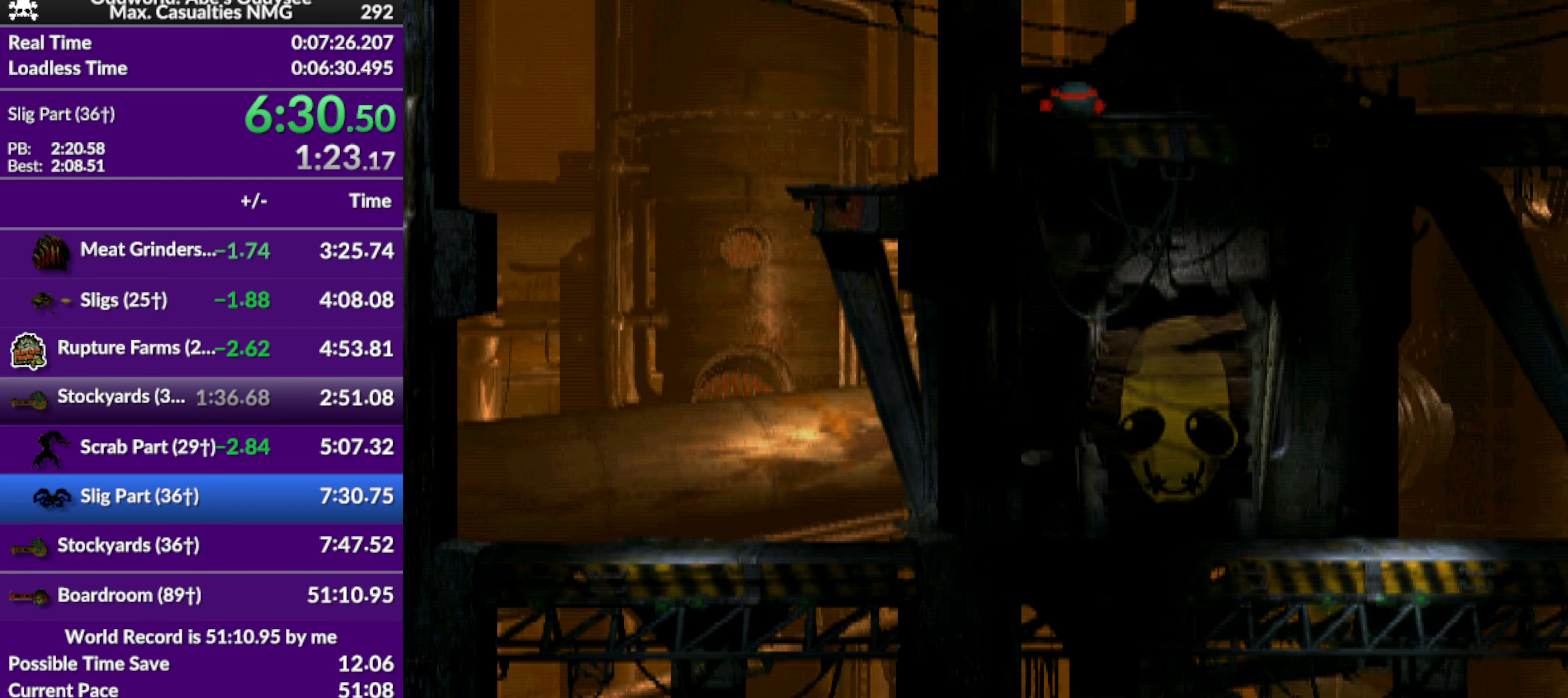
{"buttons": [], "left_stick": "center", "events": []}
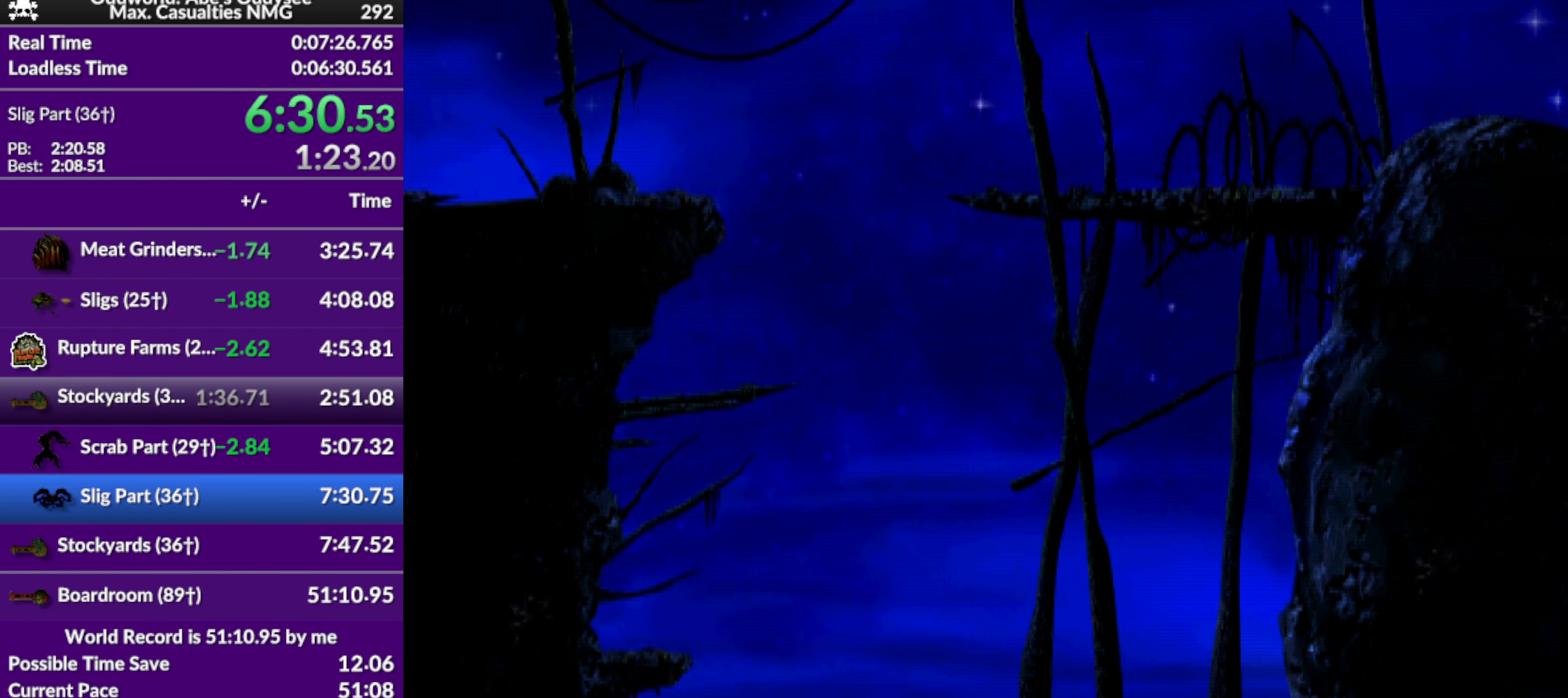
{"buttons": [], "left_stick": "center", "events": []}
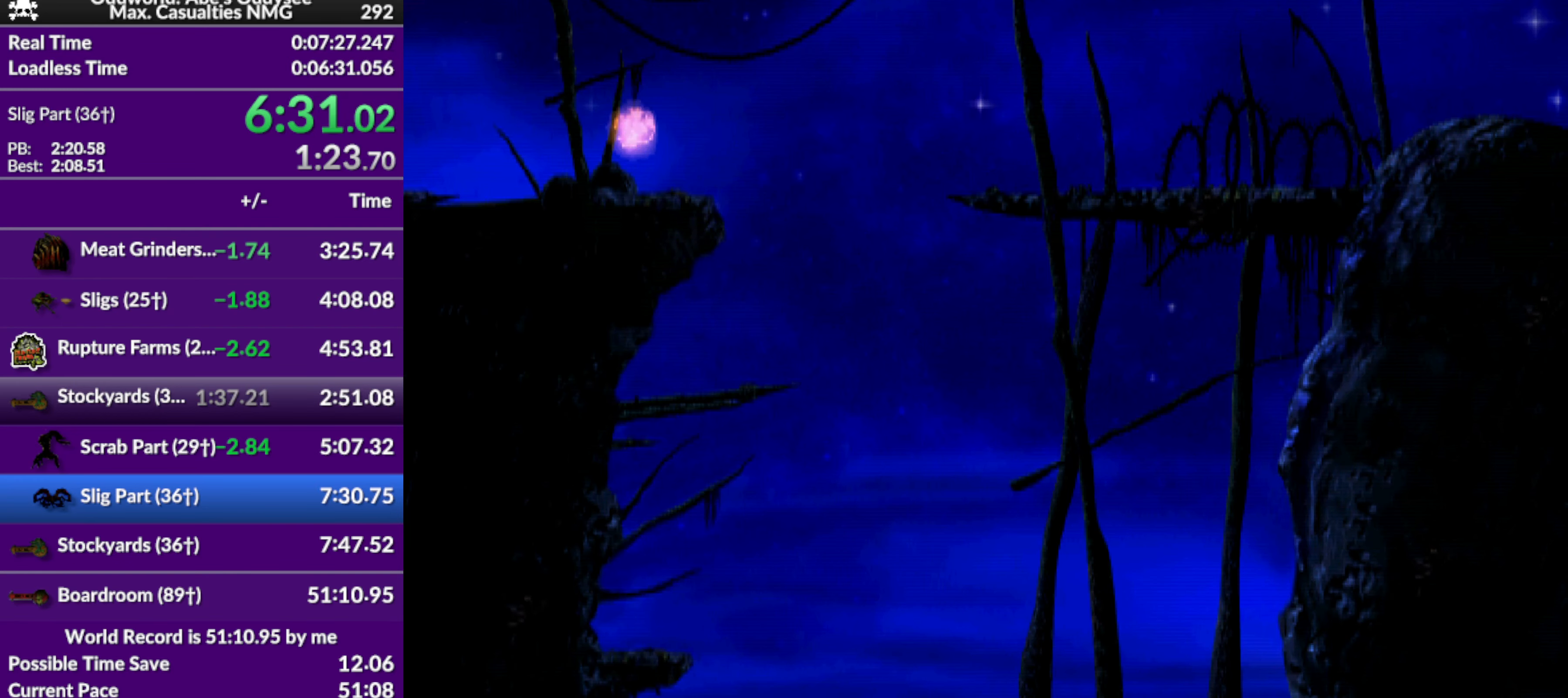
{"buttons": ["R1", "DPAD_LEFT"], "left_stick": "center", "events": [[233, "R1", "down"], [267, "DPAD_LEFT", "down"]]}
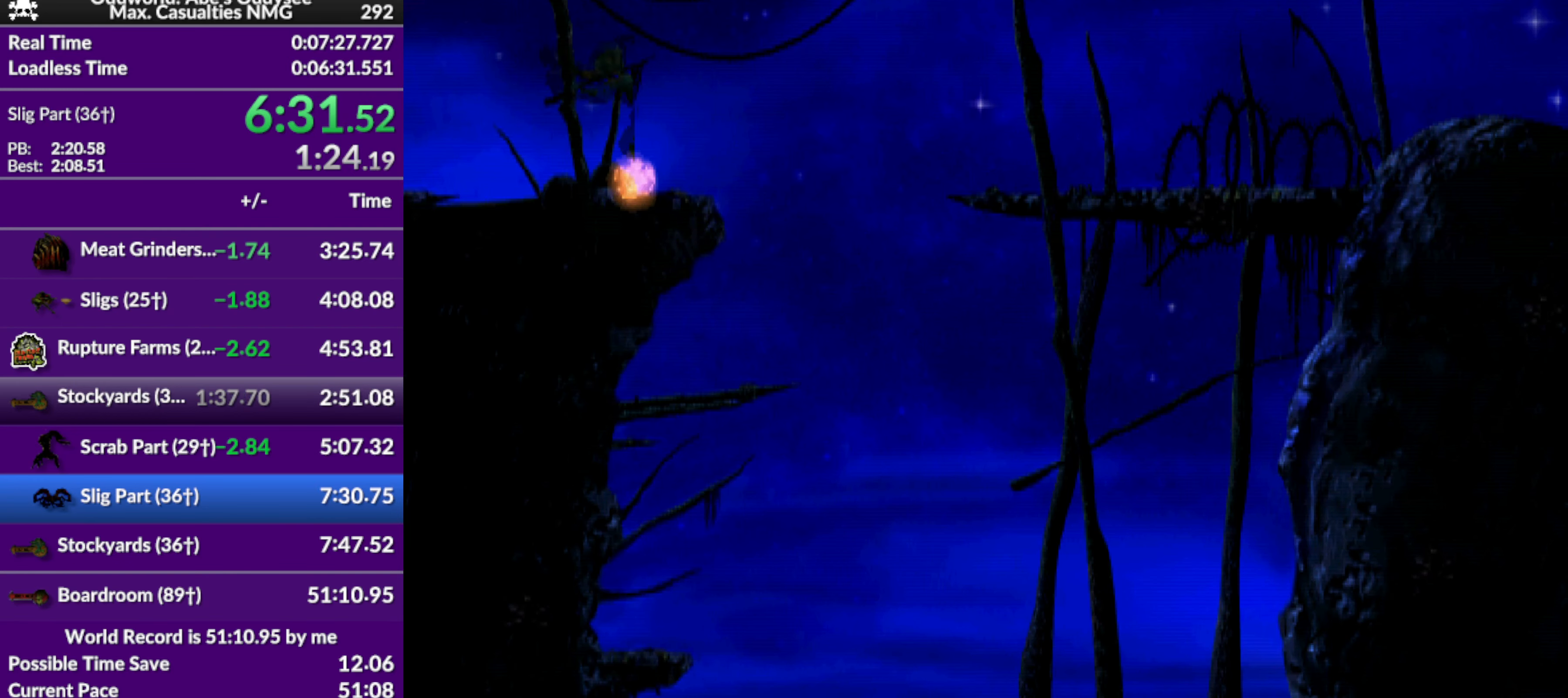
{"buttons": ["CROSS", "R1", "DPAD_LEFT"], "left_stick": "center", "events": [[133, "CROSS", "down"]]}